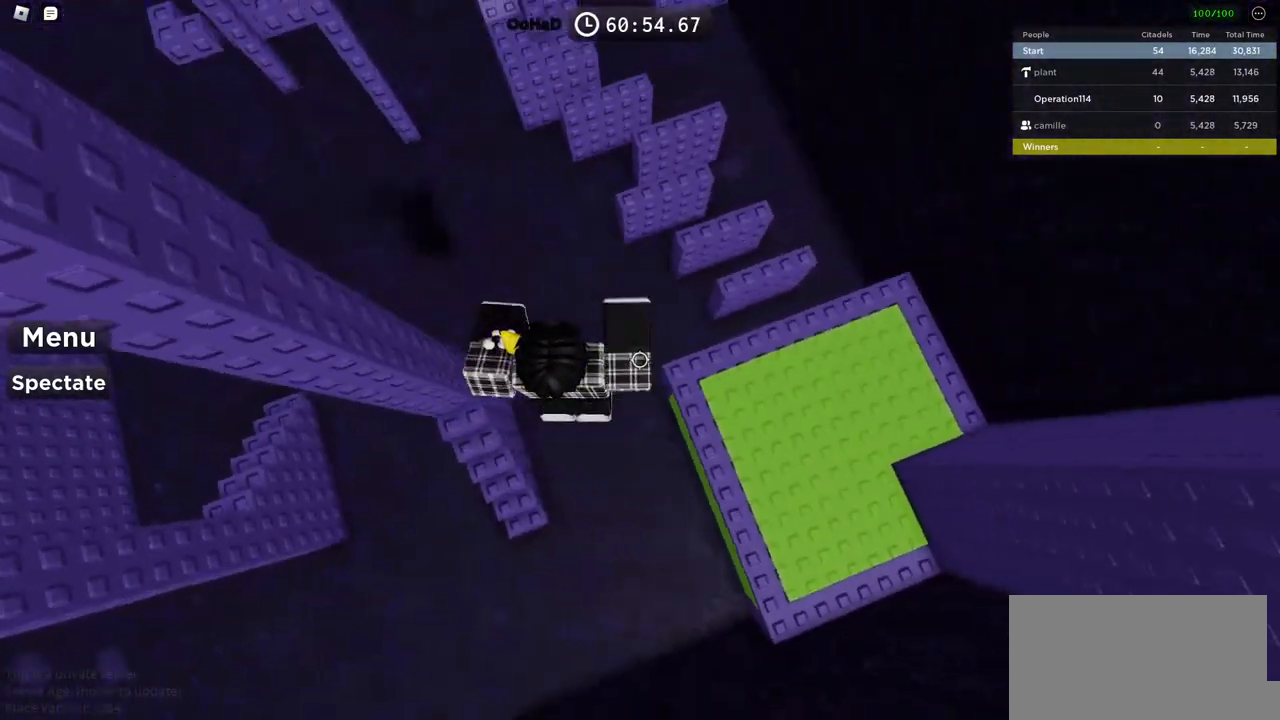
Gameplay with keyboard; each line is a JSON object with the keys held at the frame after it. "events" lists presses ("down") and releases ("up") of "a", "ctrl", "d", "e", "f", "q", "r", "s", "shift", "space", "tab" and "w" between this image and that frame as [ms after this image, input, new state], when the widget could be followed in between. No other keys are recorded. Mouse input is not recorded.
{"keys": ["d"], "events": []}
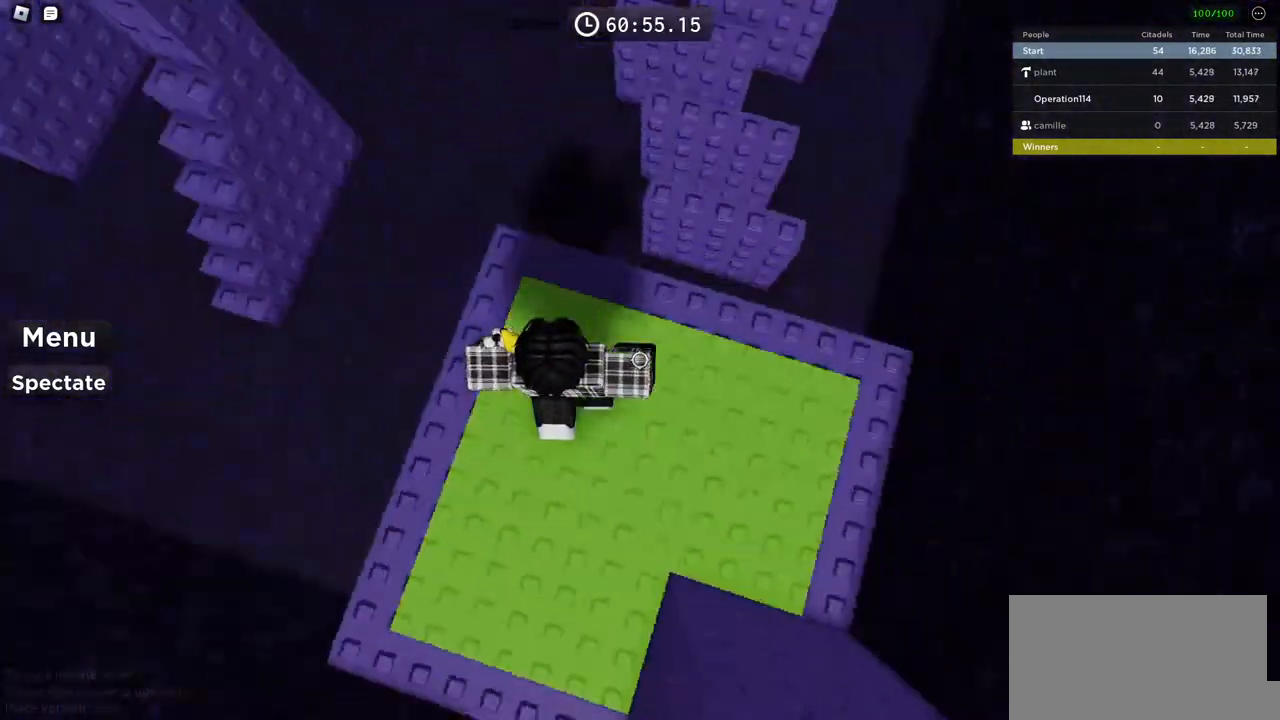
{"keys": ["d"], "events": [[33, "d", "up"], [300, "d", "down"]]}
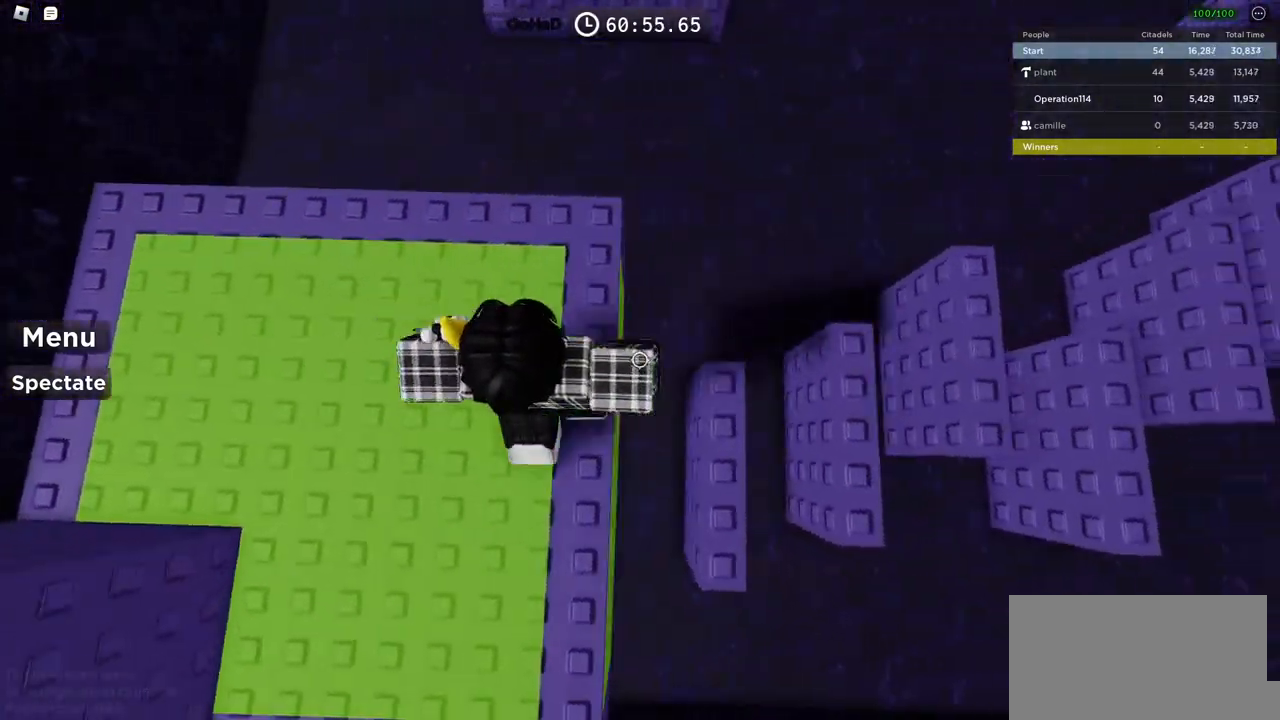
{"keys": ["d"], "events": []}
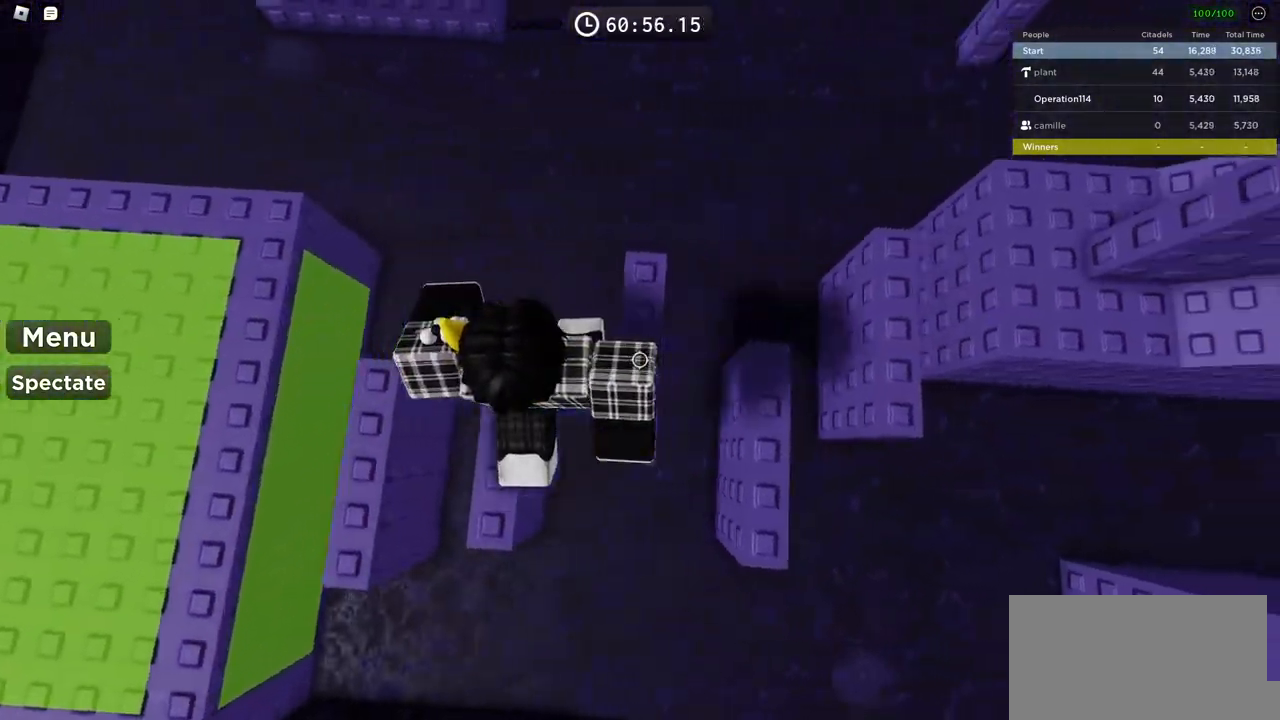
{"keys": ["d"], "events": []}
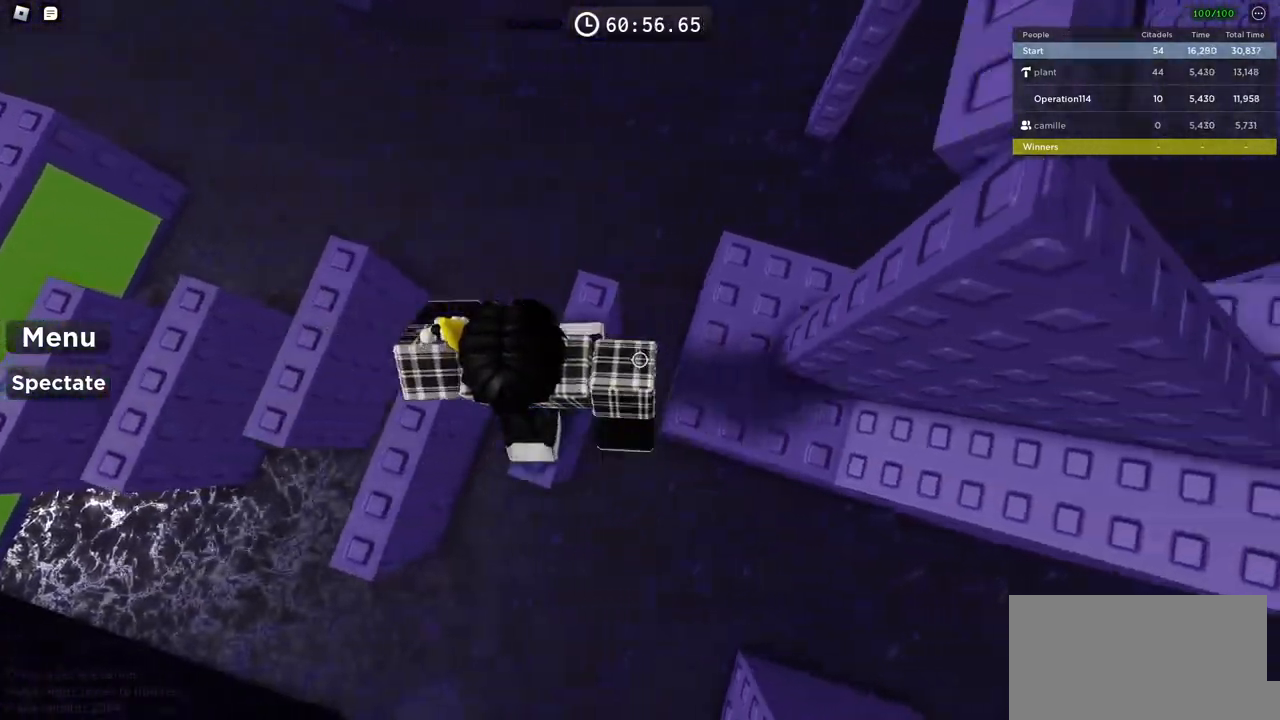
{"keys": ["d"], "events": []}
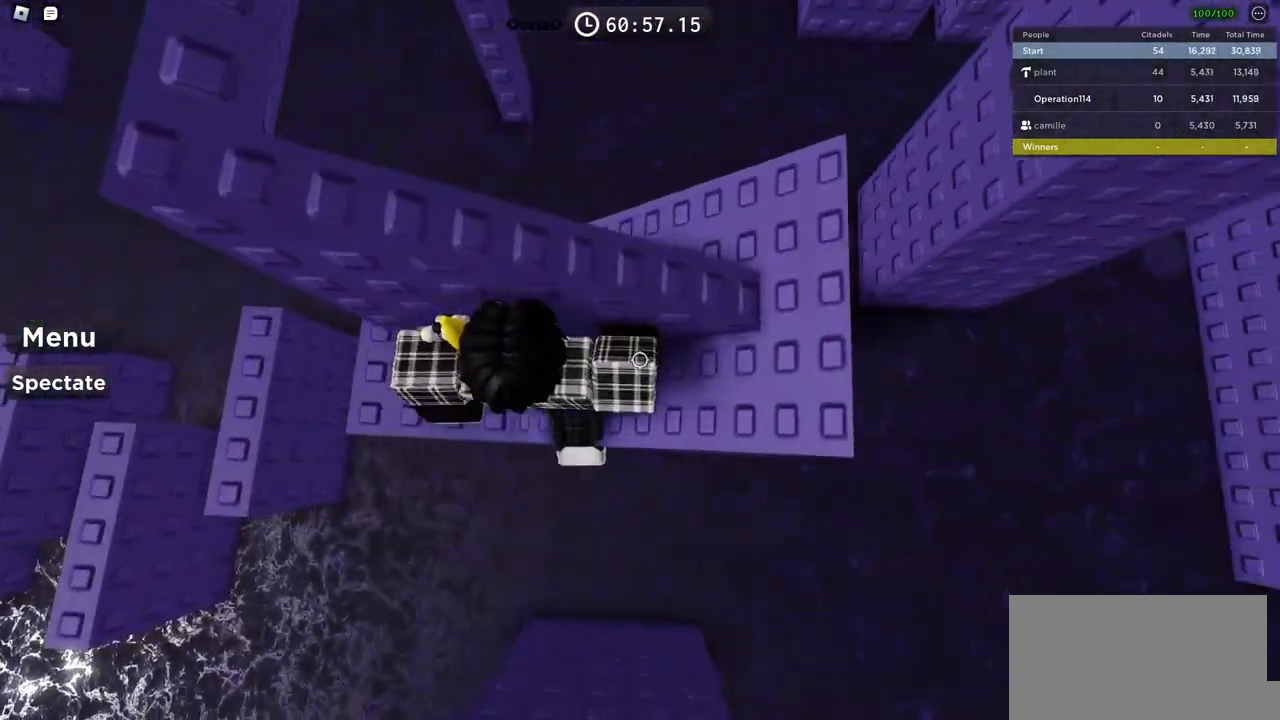
{"keys": ["w"], "events": [[266, "d", "up"], [400, "w", "down"]]}
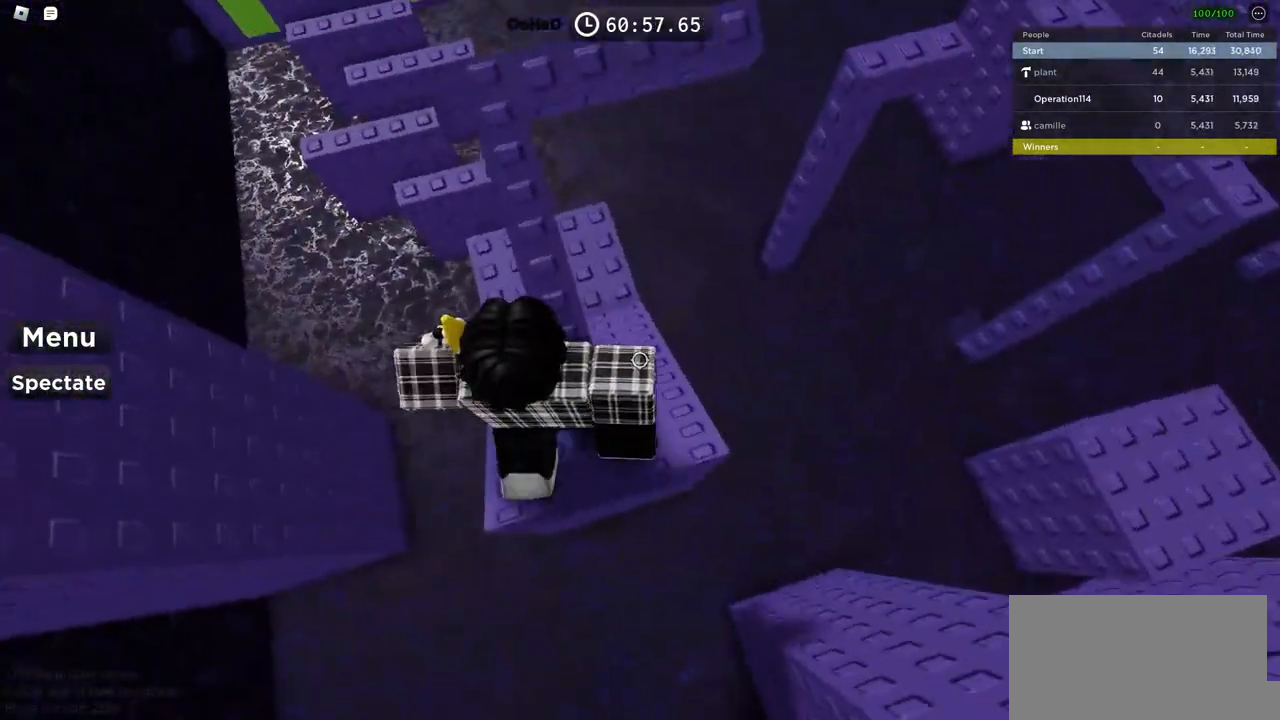
{"keys": [], "events": [[350, "w", "up"]]}
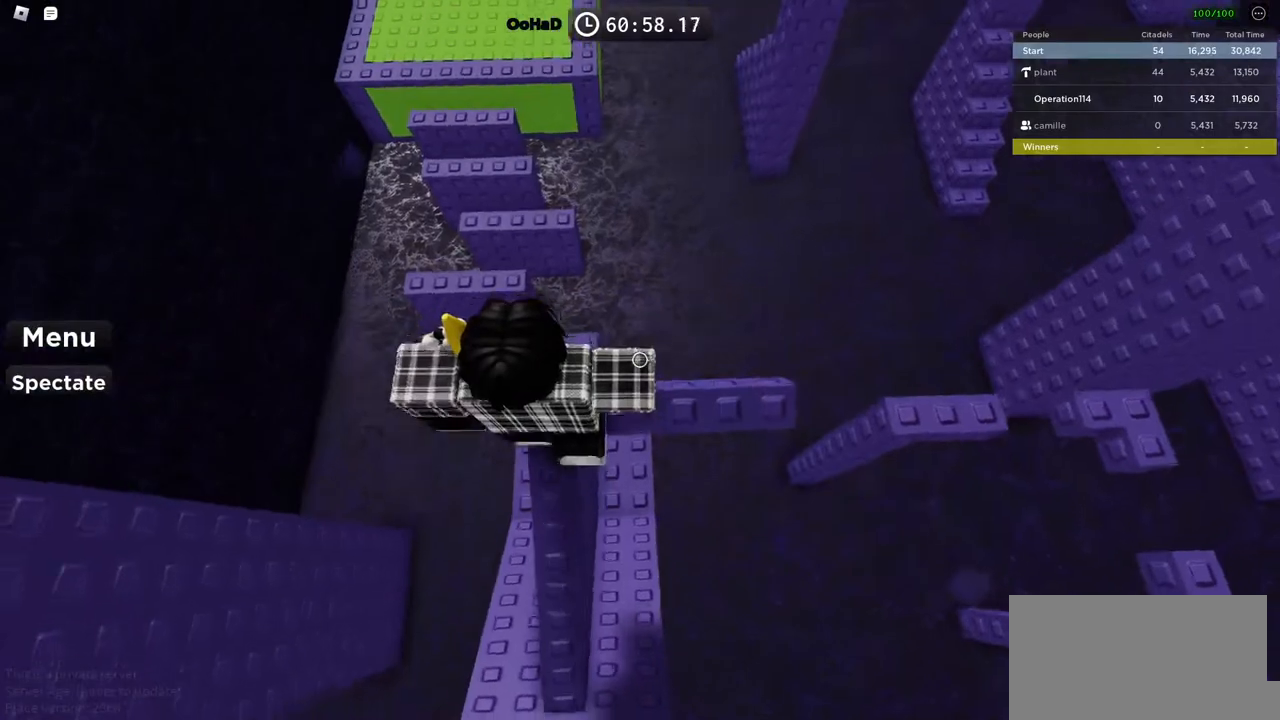
{"keys": [], "events": [[316, "d", "down"], [416, "d", "up"]]}
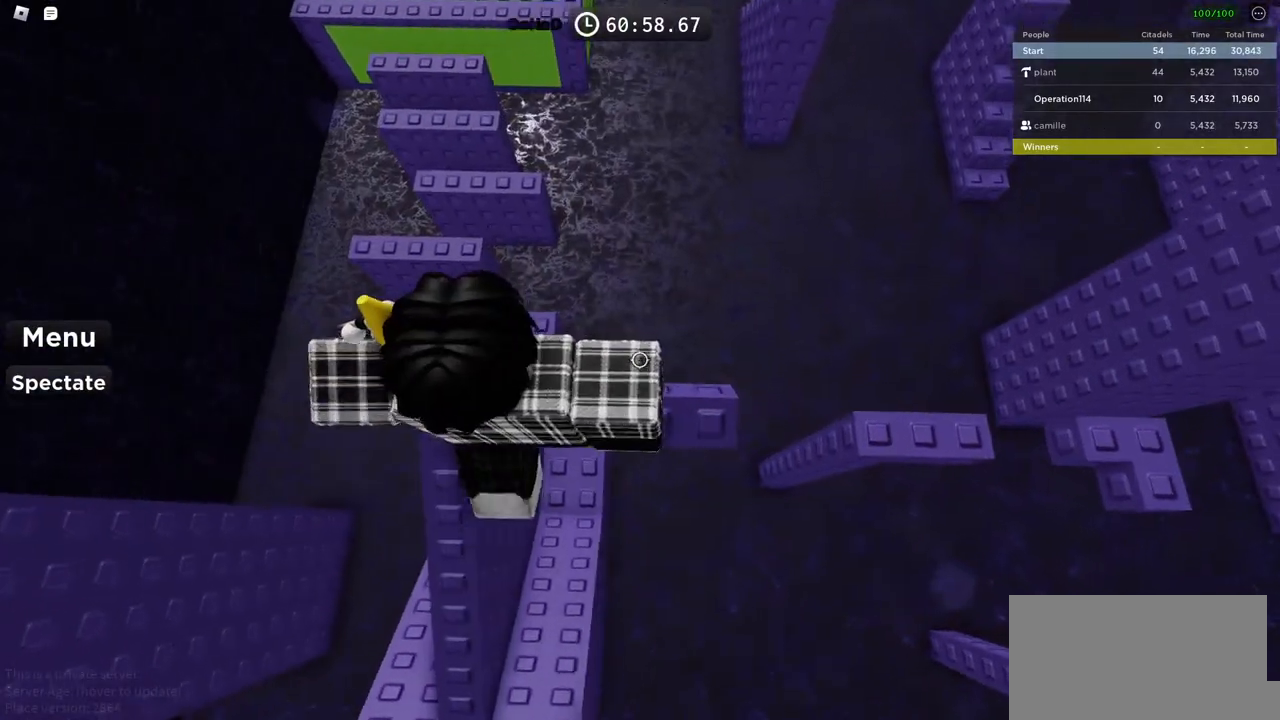
{"keys": ["d"], "events": [[233, "d", "down"], [300, "d", "up"], [416, "d", "down"]]}
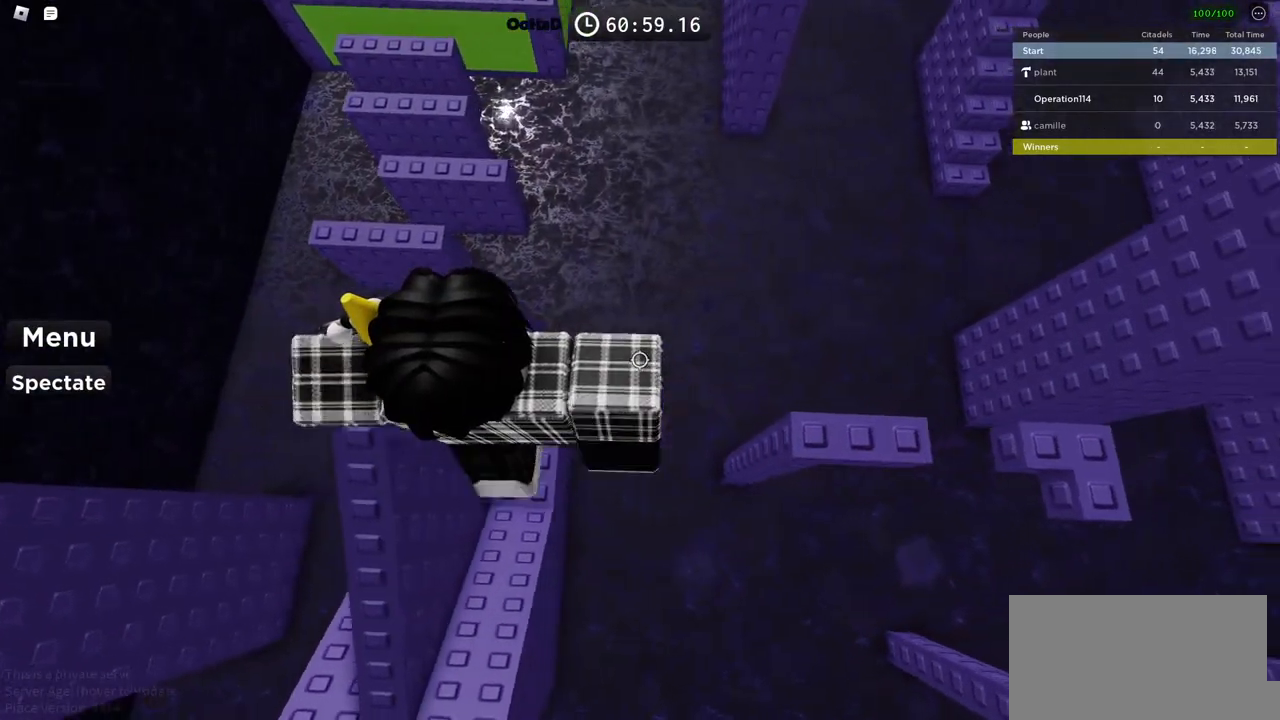
{"keys": [], "events": [[450, "d", "up"]]}
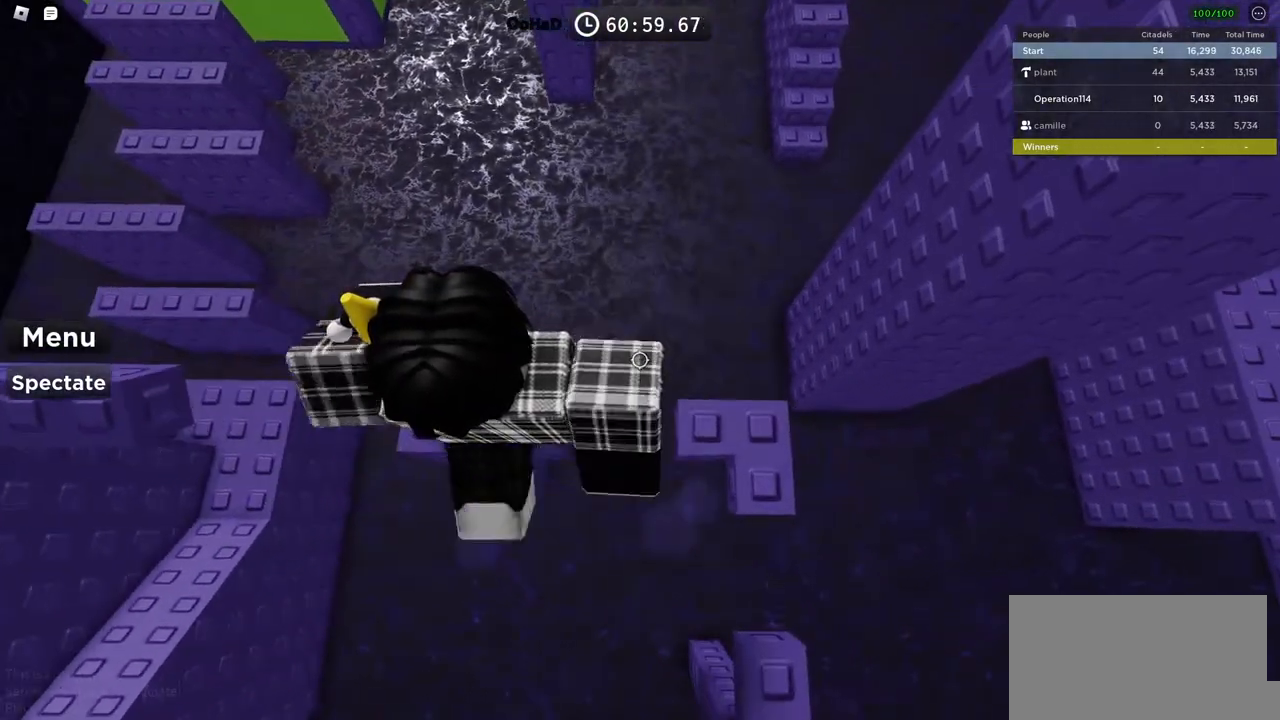
{"keys": [], "events": [[150, "d", "down"], [383, "d", "up"]]}
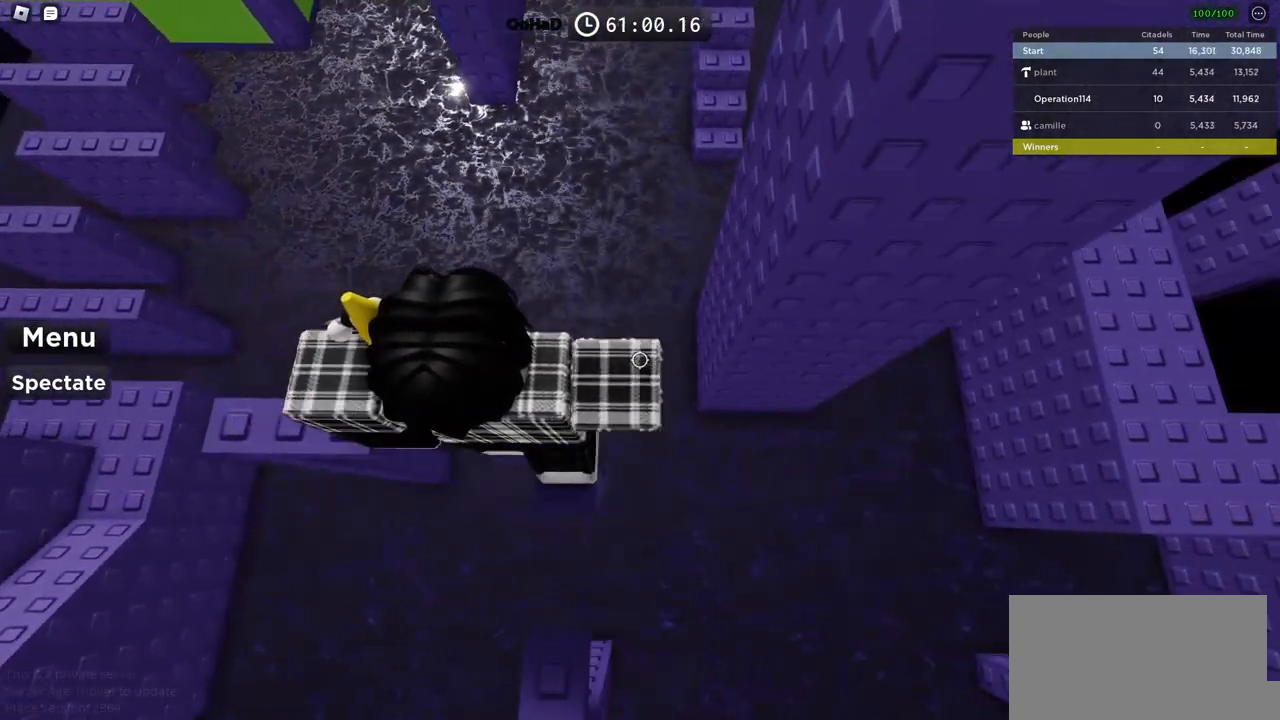
{"keys": [], "events": []}
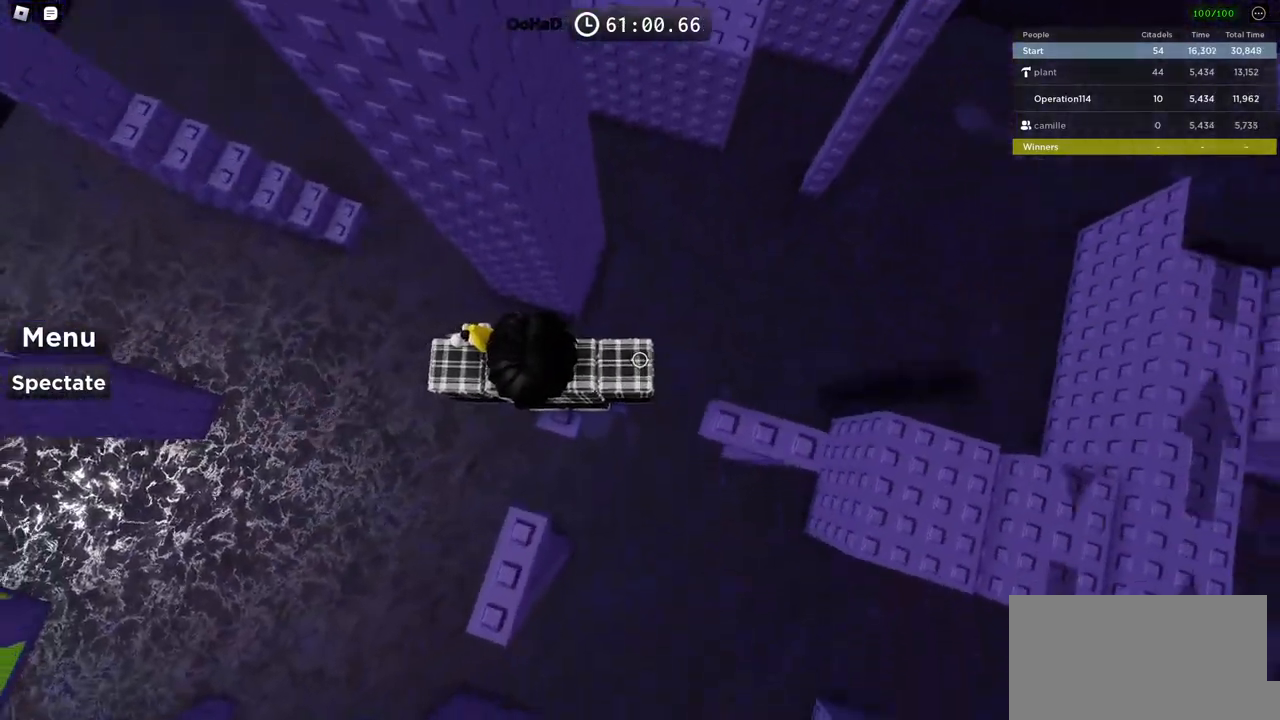
{"keys": [], "events": [[166, "d", "down"], [483, "d", "up"]]}
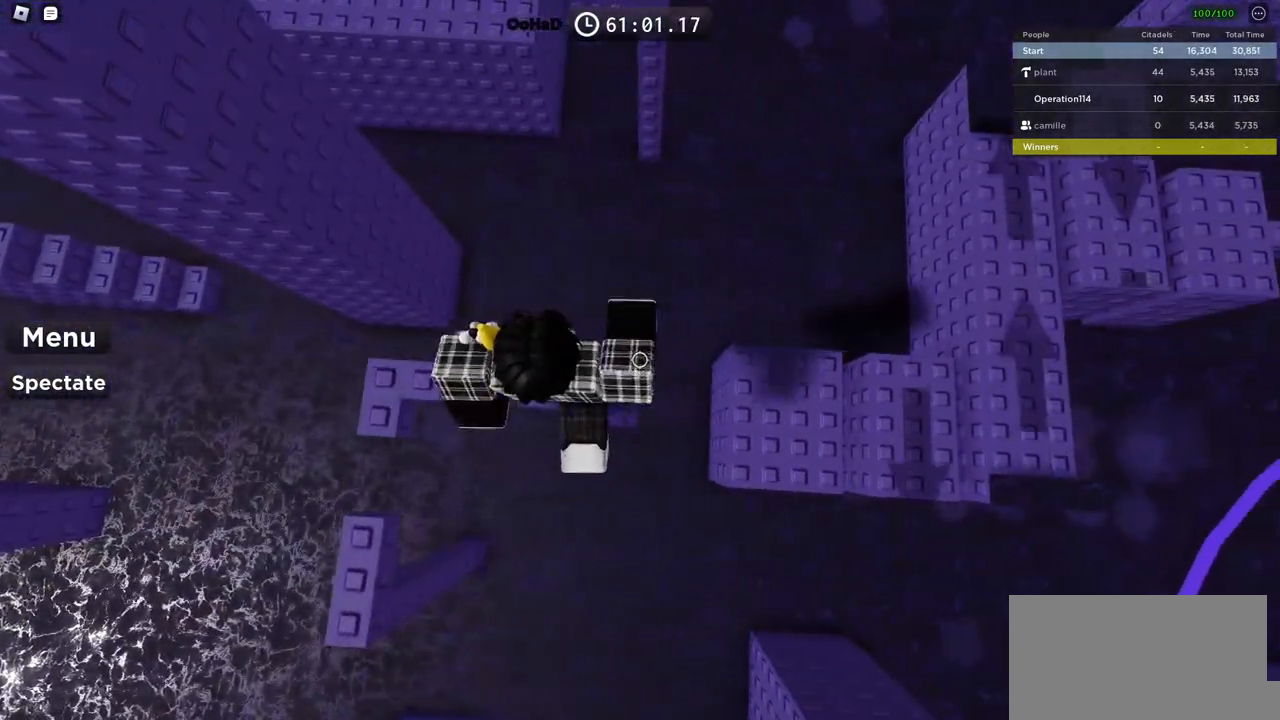
{"keys": [], "events": []}
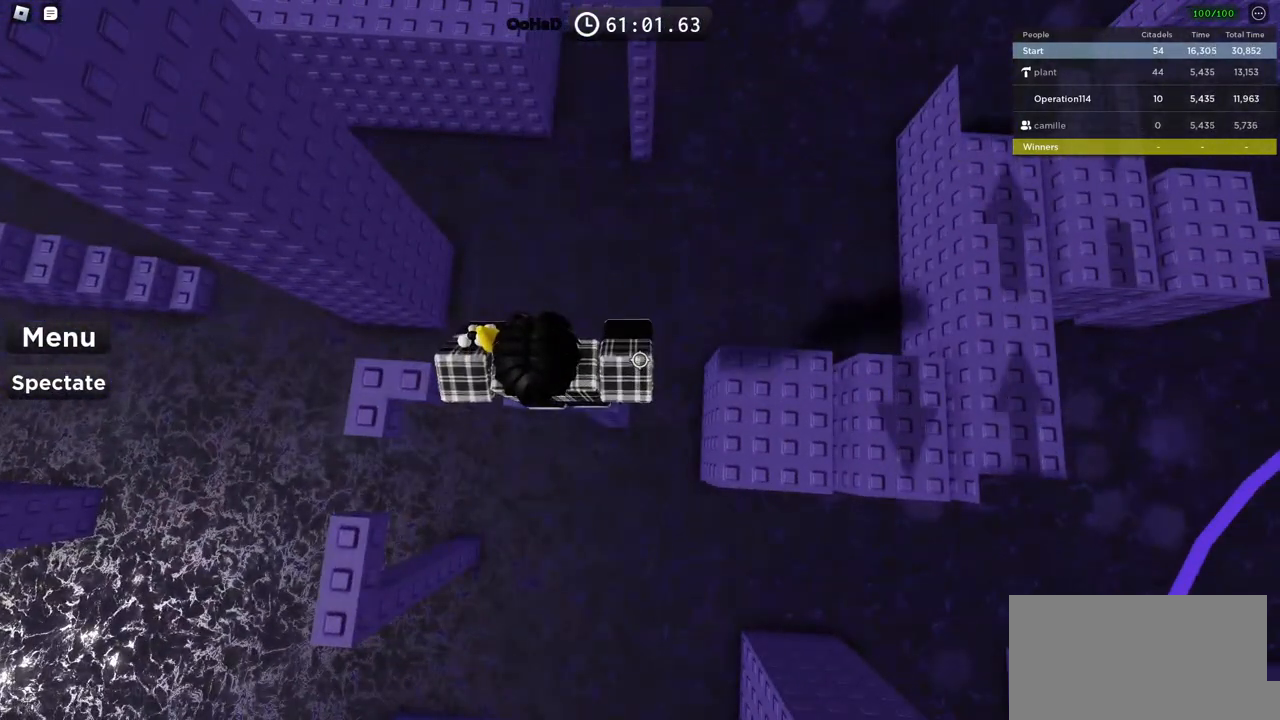
{"keys": ["d"], "events": [[500, "d", "down"]]}
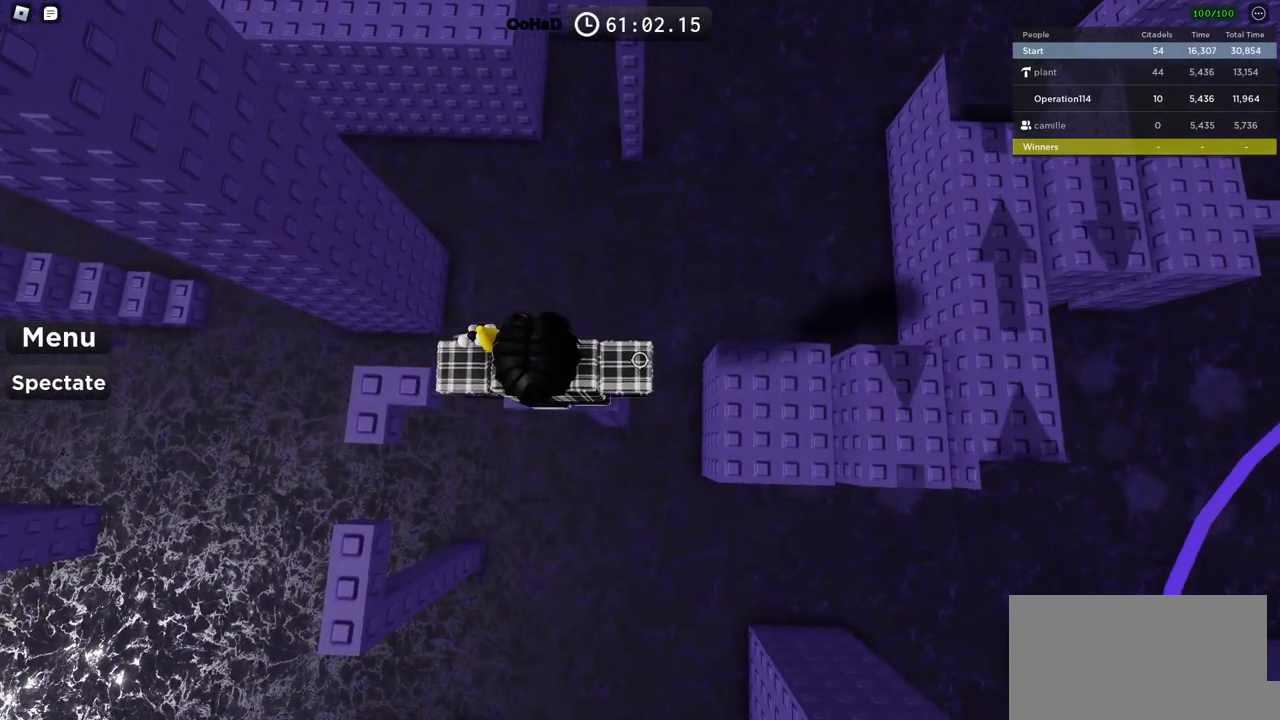
{"keys": ["d"], "events": []}
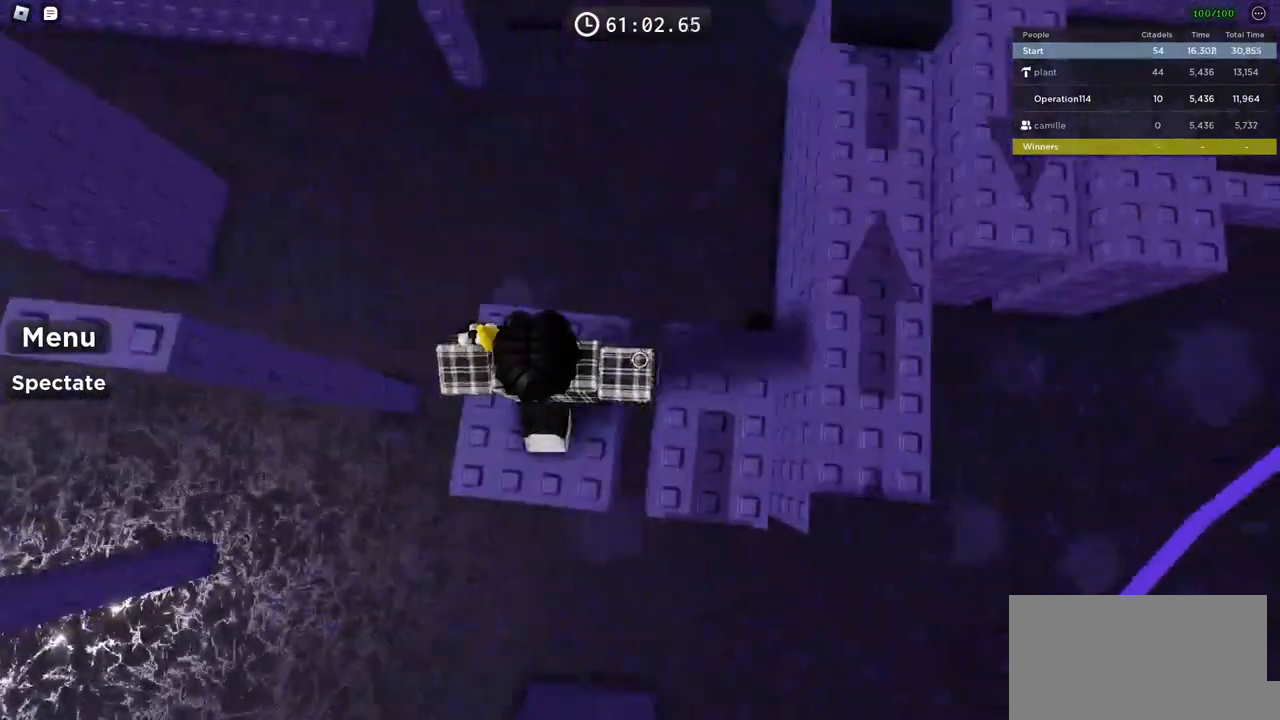
{"keys": ["d", "w"], "events": [[133, "w", "down"]]}
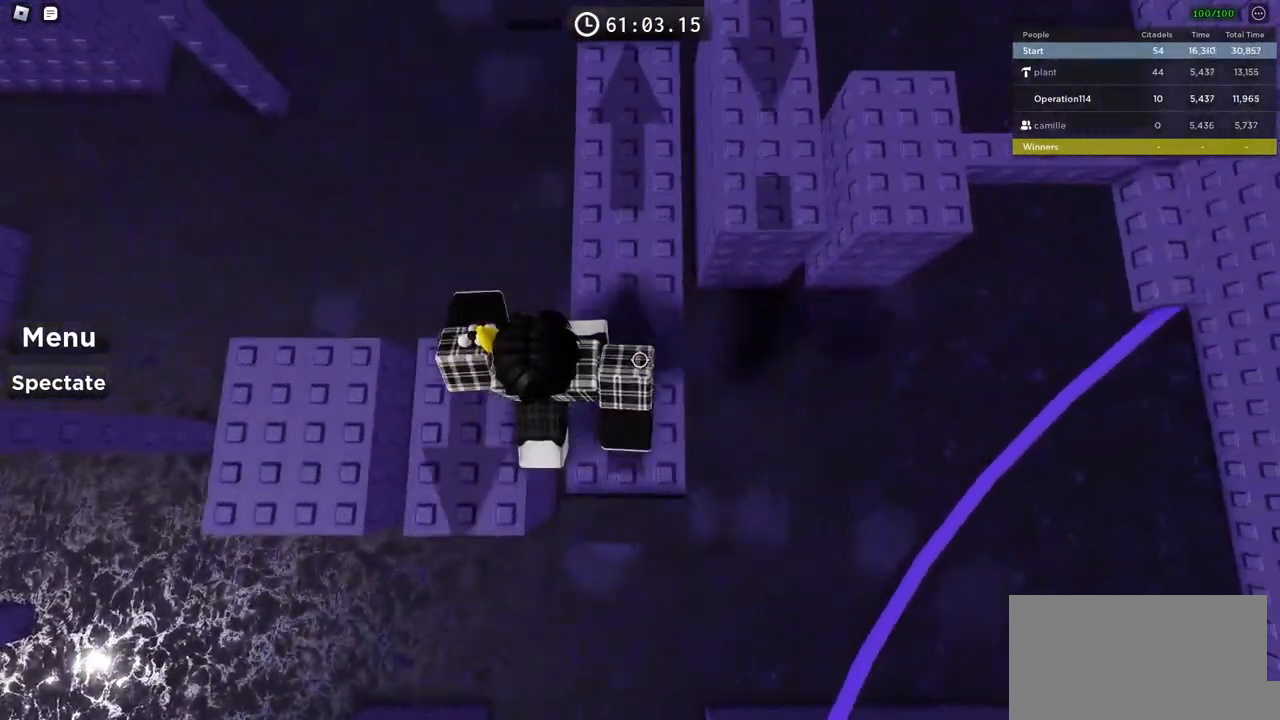
{"keys": ["d"], "events": [[233, "w", "up"]]}
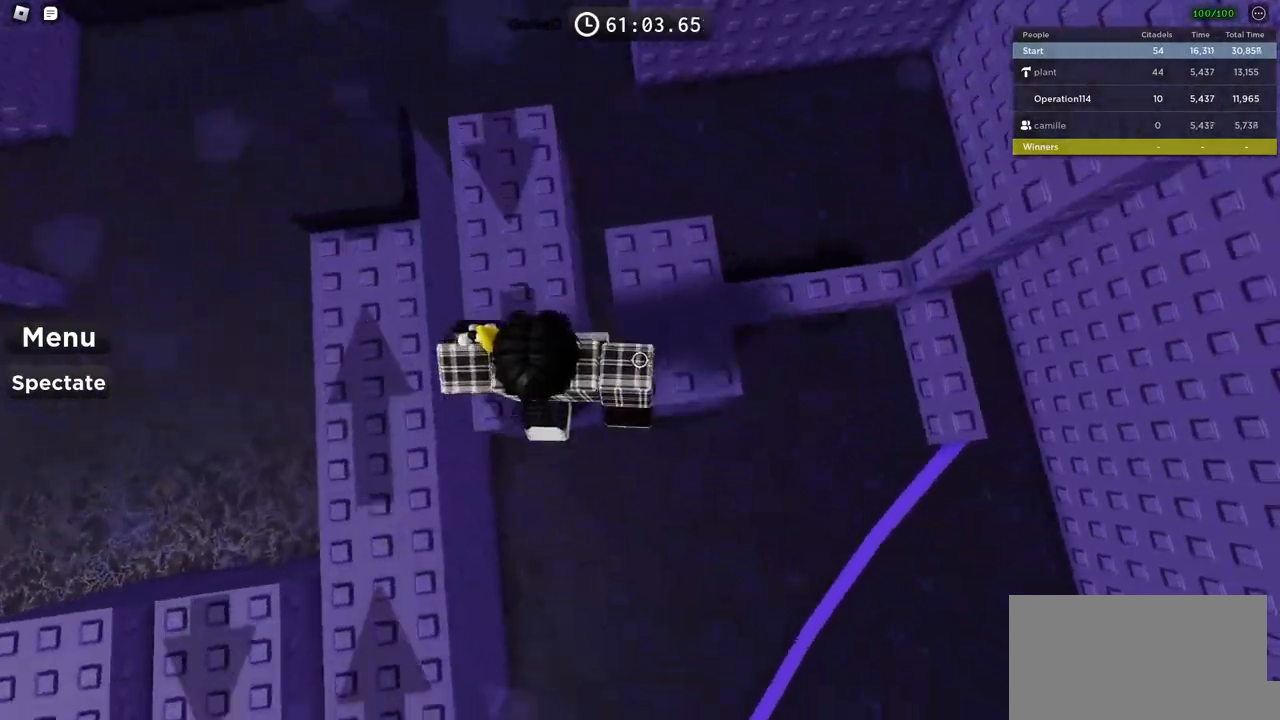
{"keys": [], "events": [[150, "d", "up"], [216, "w", "down"], [383, "w", "up"]]}
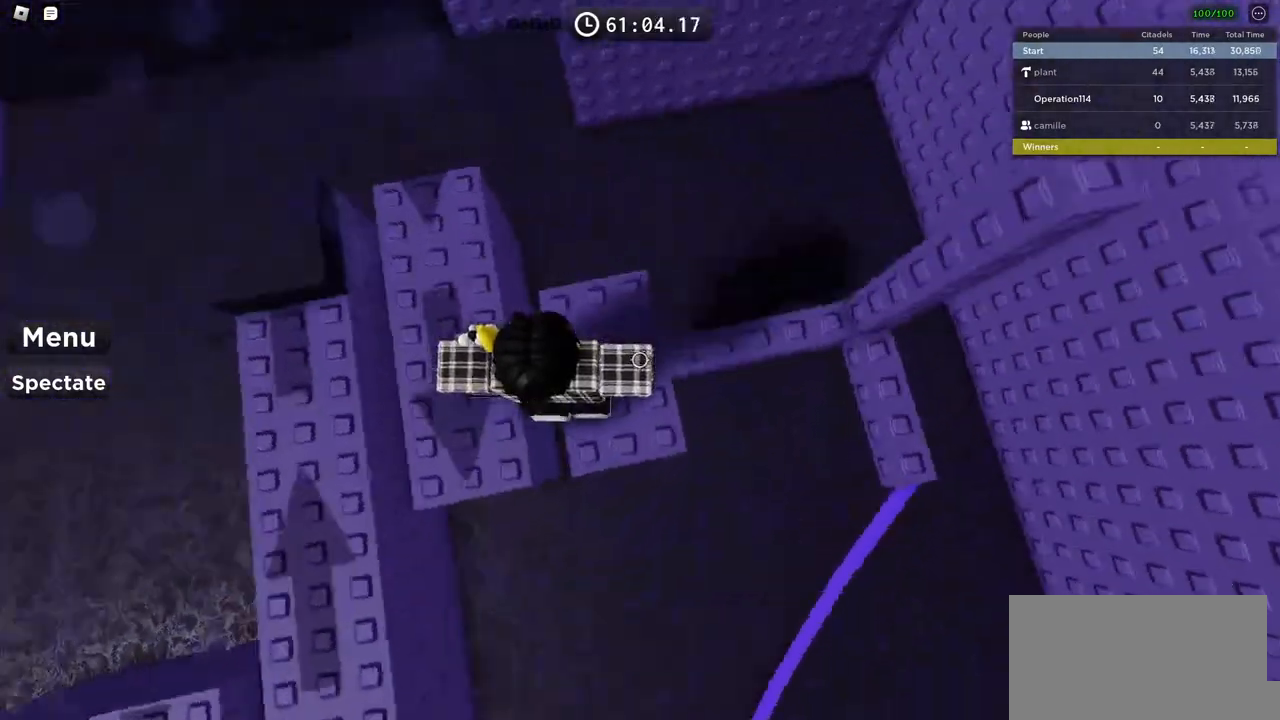
{"keys": ["w"], "events": [[116, "w", "down"]]}
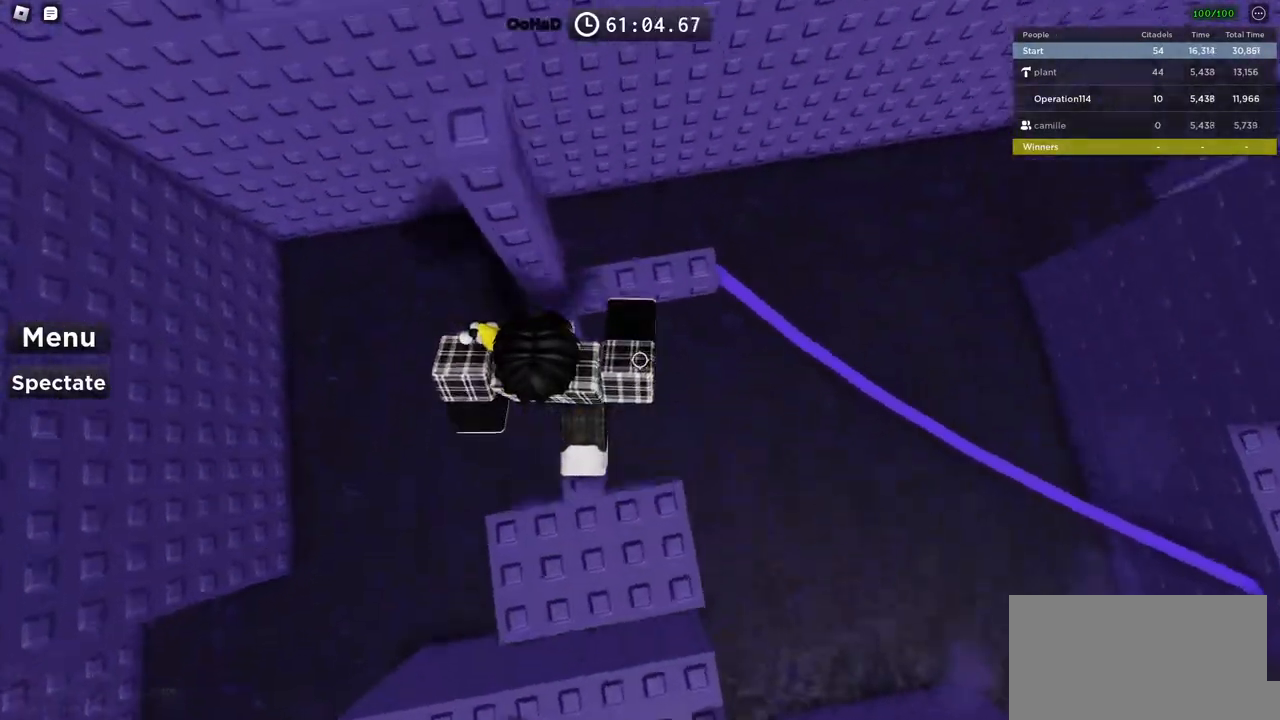
{"keys": [], "events": [[50, "d", "down"], [216, "w", "up"], [233, "d", "up"], [400, "shift", "down"], [500, "shift", "up"]]}
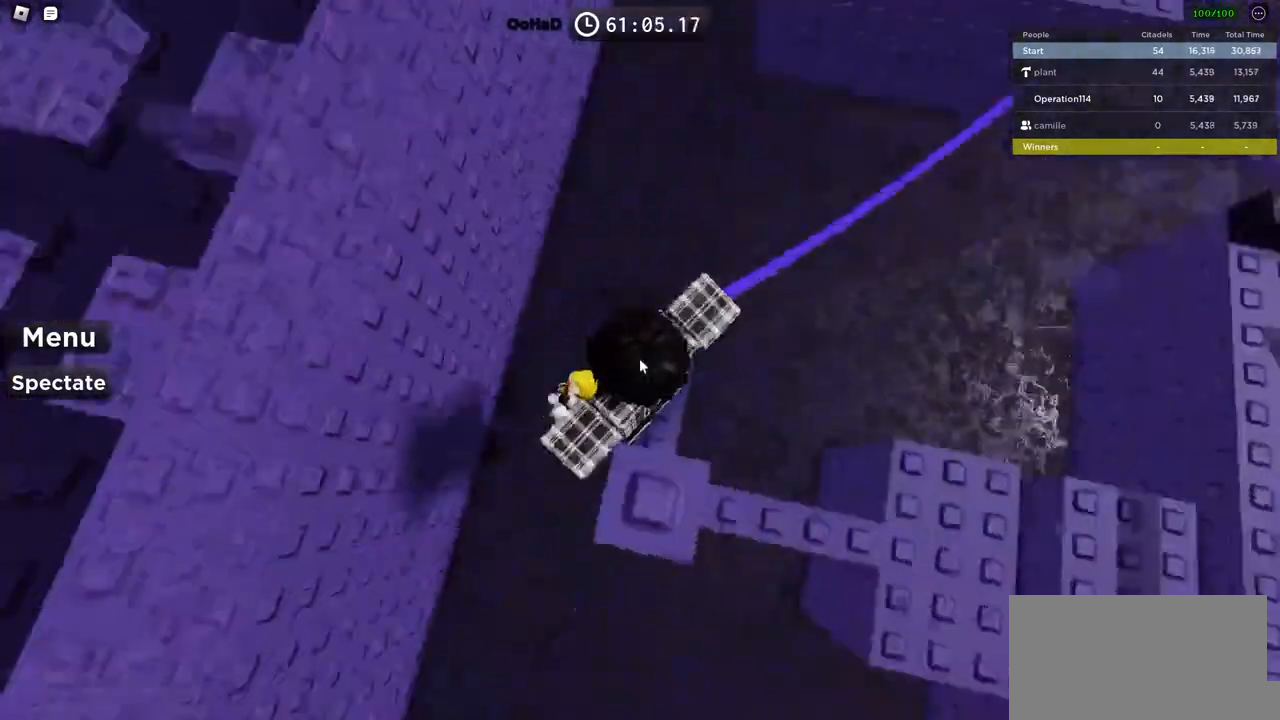
{"keys": ["w"], "events": [[233, "d", "down"], [266, "d", "up"], [483, "w", "down"]]}
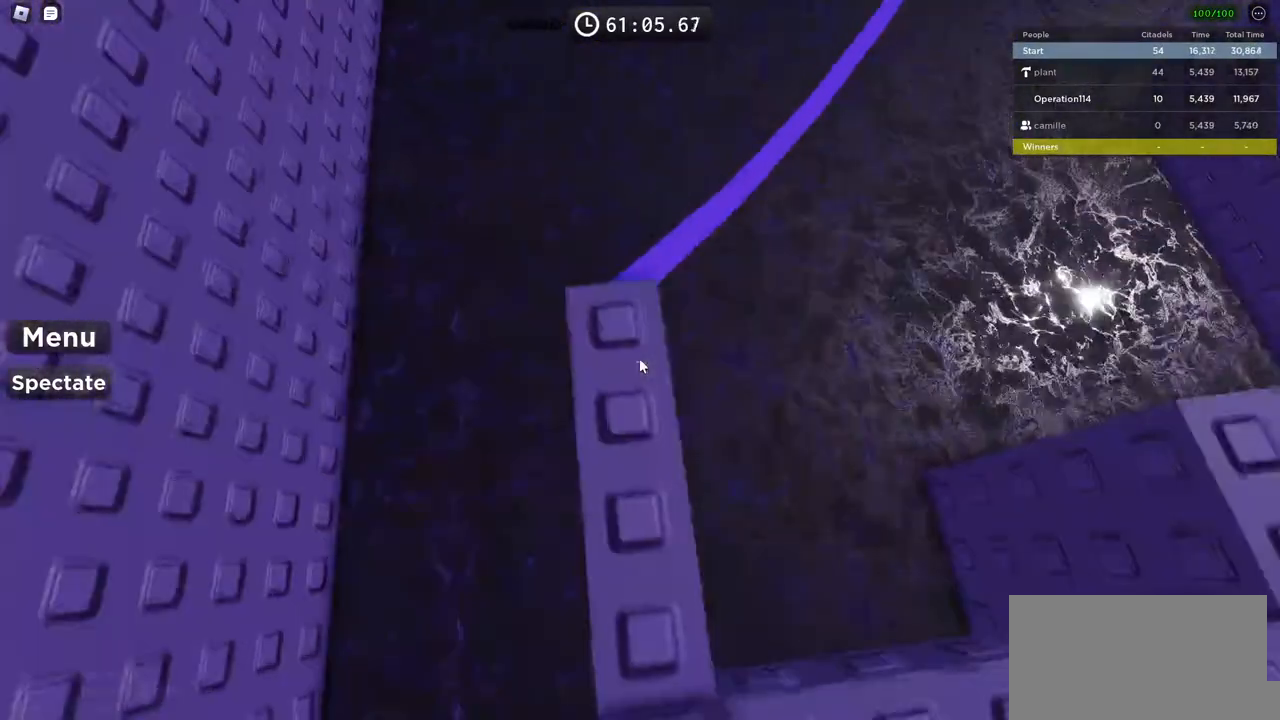
{"keys": [], "events": [[116, "w", "up"], [366, "w", "down"], [433, "w", "up"]]}
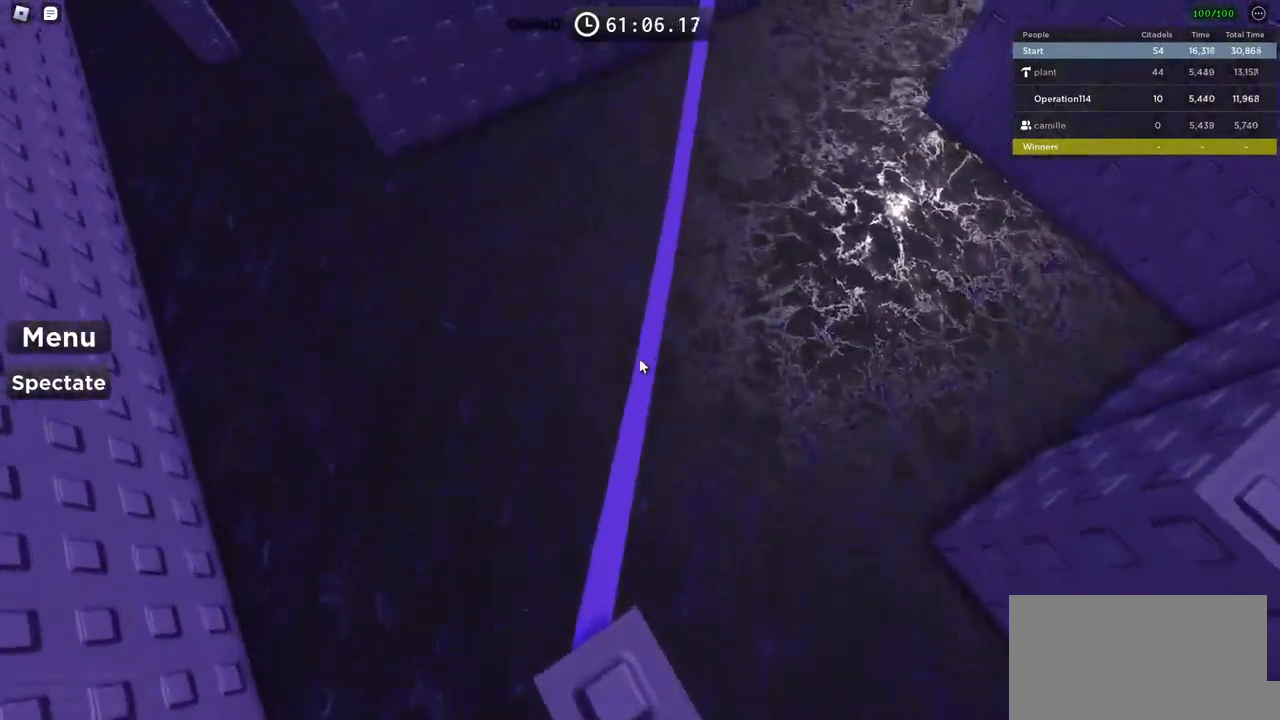
{"keys": ["w"], "events": [[66, "w", "down"]]}
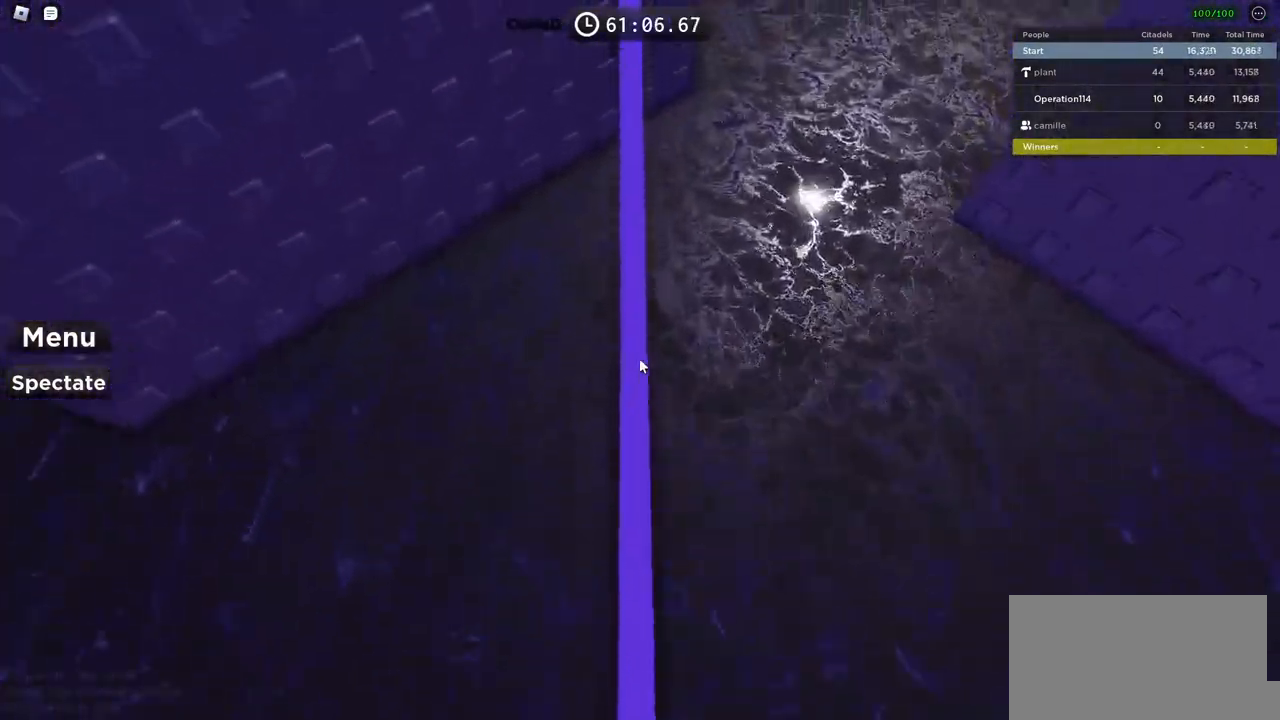
{"keys": ["w"], "events": []}
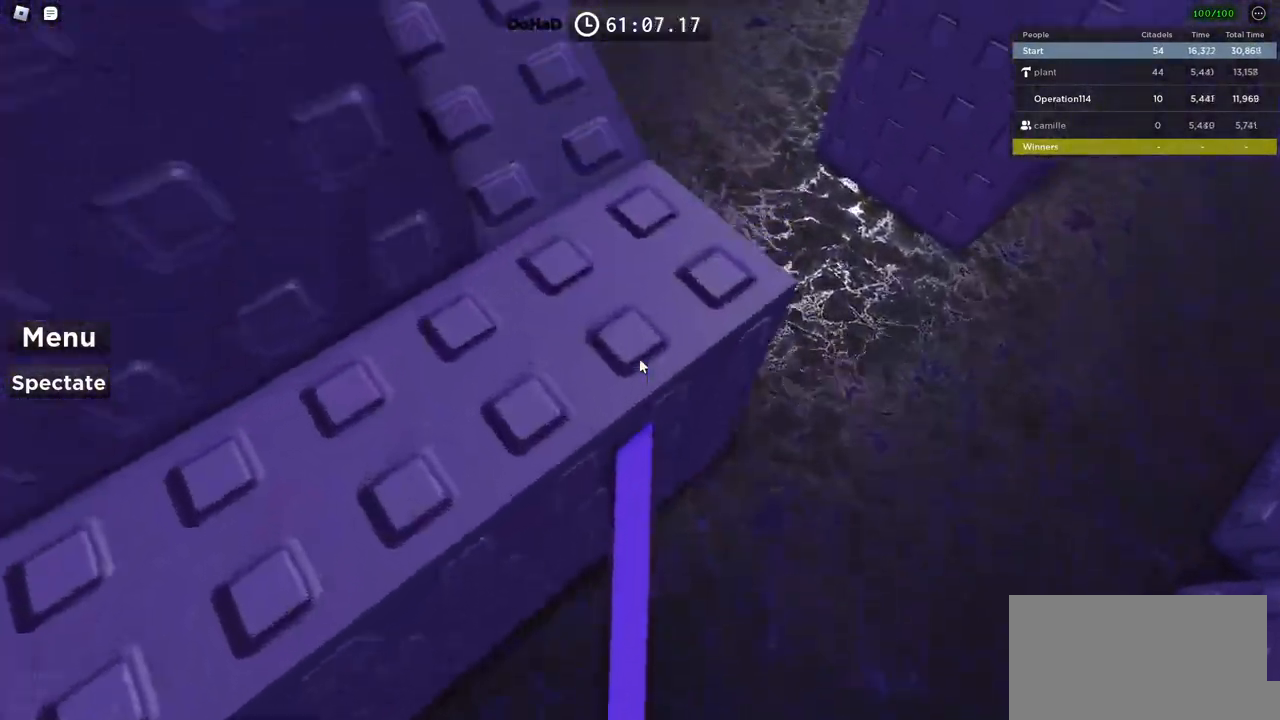
{"keys": ["d", "w"], "events": [[116, "w", "up"], [250, "shift", "down"], [350, "d", "down"], [383, "w", "down"], [416, "shift", "up"]]}